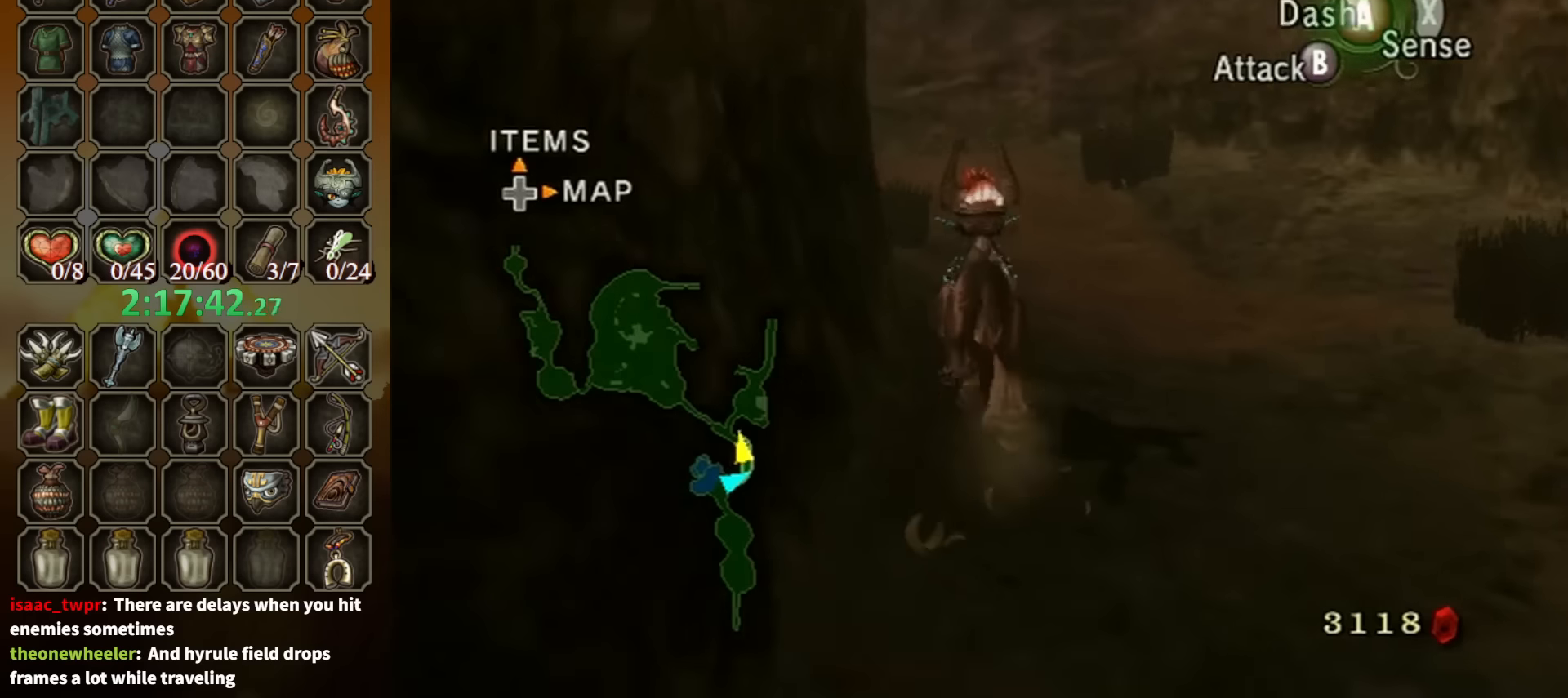
Gameplay with a controller (Nintendo layout); each line is a JSON object with the inputs held at the frame after it. "events" lists button and stick changes between this image and that frame as [ms after this image, input, new state], when the widget could be followed in between. Not read: L3 R3.
{"buttons": [], "left_stick": "up-left", "right_stick": "center", "events": [[67, "A", "down"], [134, "A", "up"], [200, "A", "down"], [300, "A", "up"], [367, "A", "down"], [434, "left_stick", "up-left"], [467, "A", "up"]]}
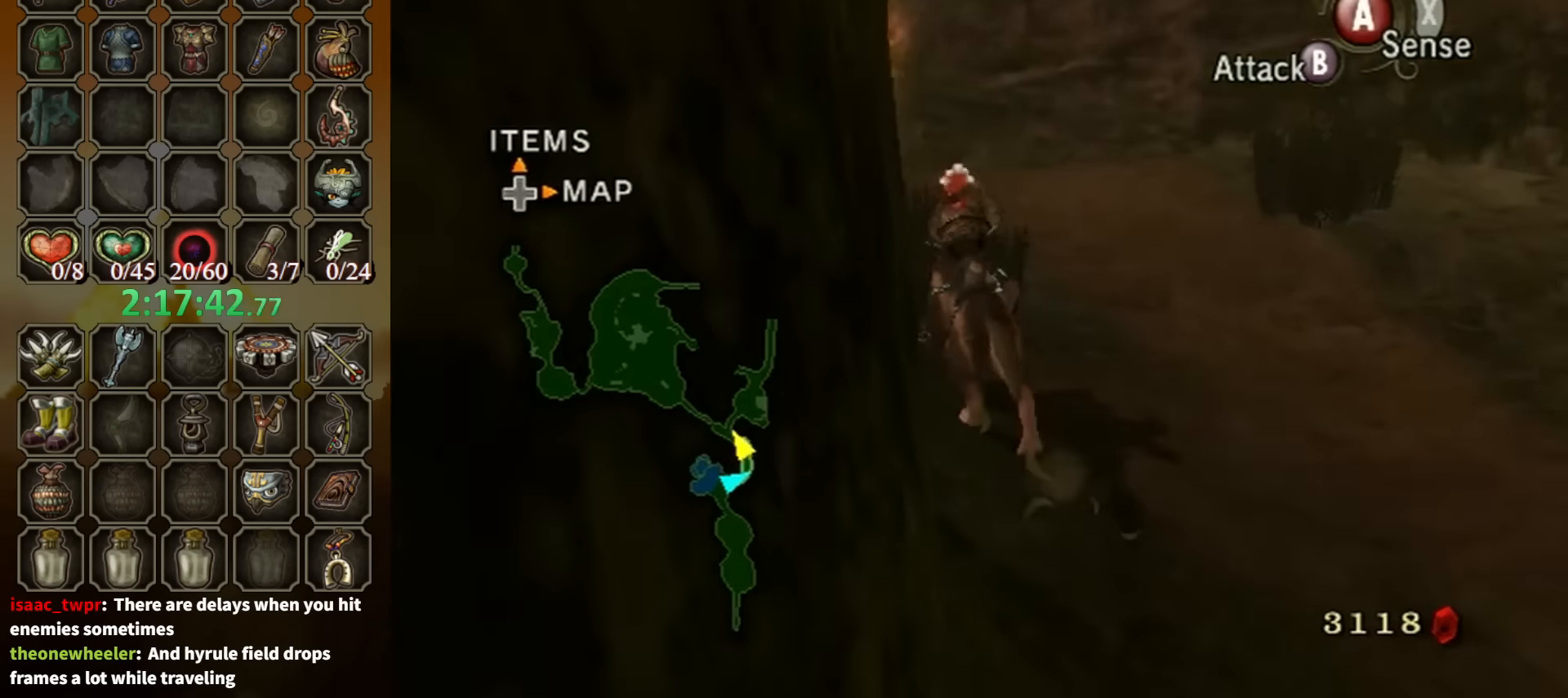
{"buttons": [], "left_stick": "up", "right_stick": "center", "events": [[467, "left_stick", "up"]]}
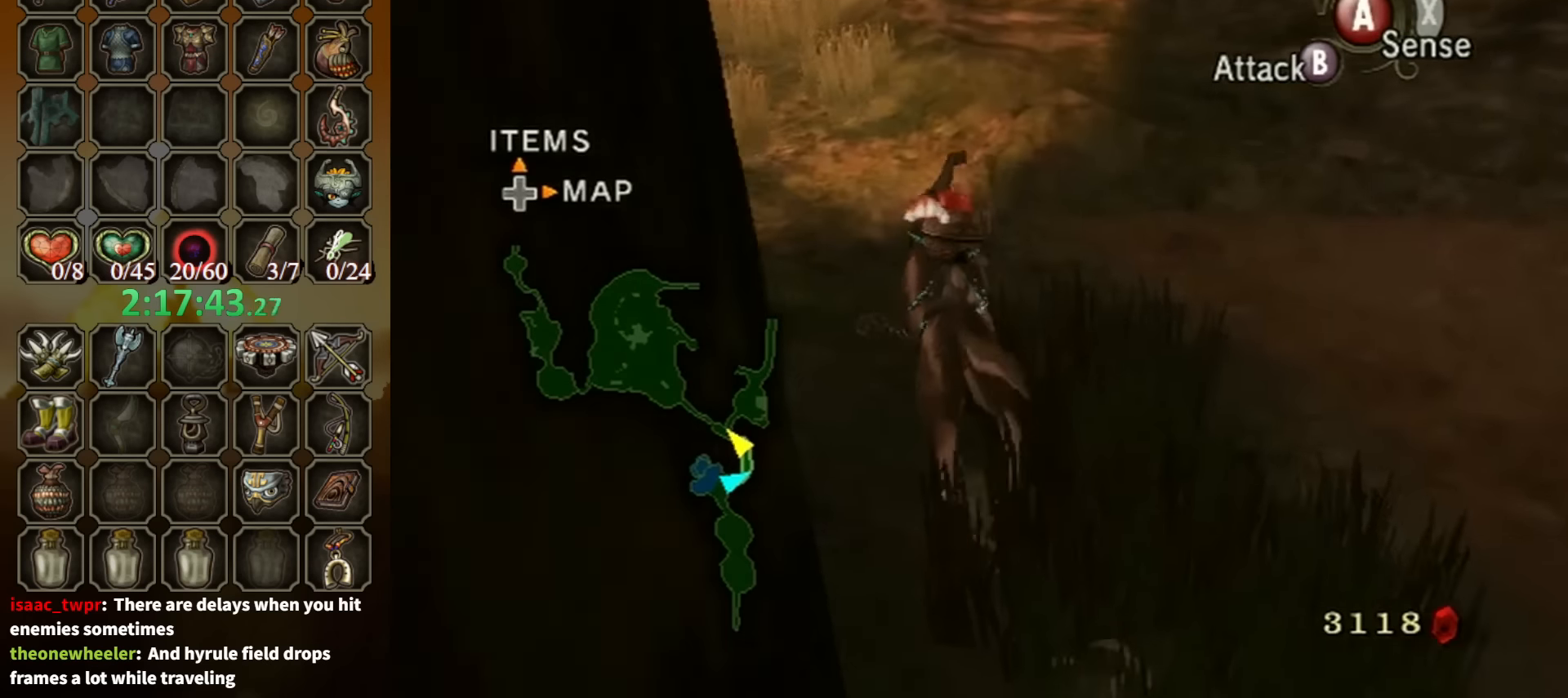
{"buttons": [], "left_stick": "up", "right_stick": "center", "events": [[34, "A", "down"], [134, "A", "up"], [267, "A", "down"], [300, "A", "up"], [400, "A", "down"], [467, "A", "up"]]}
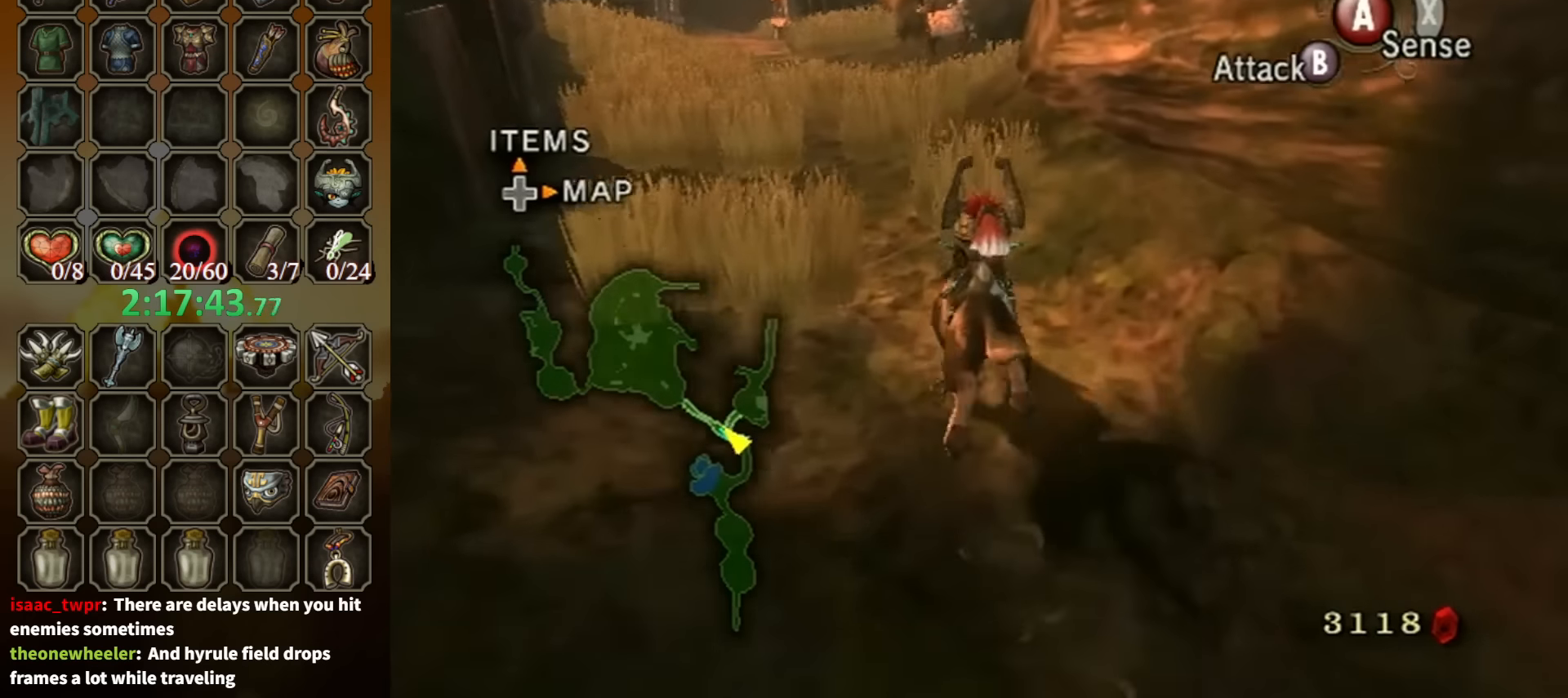
{"buttons": [], "left_stick": "up", "right_stick": "center", "events": [[67, "A", "down"], [134, "A", "up"], [234, "A", "down"], [267, "A", "up"], [367, "A", "down"], [434, "A", "up"]]}
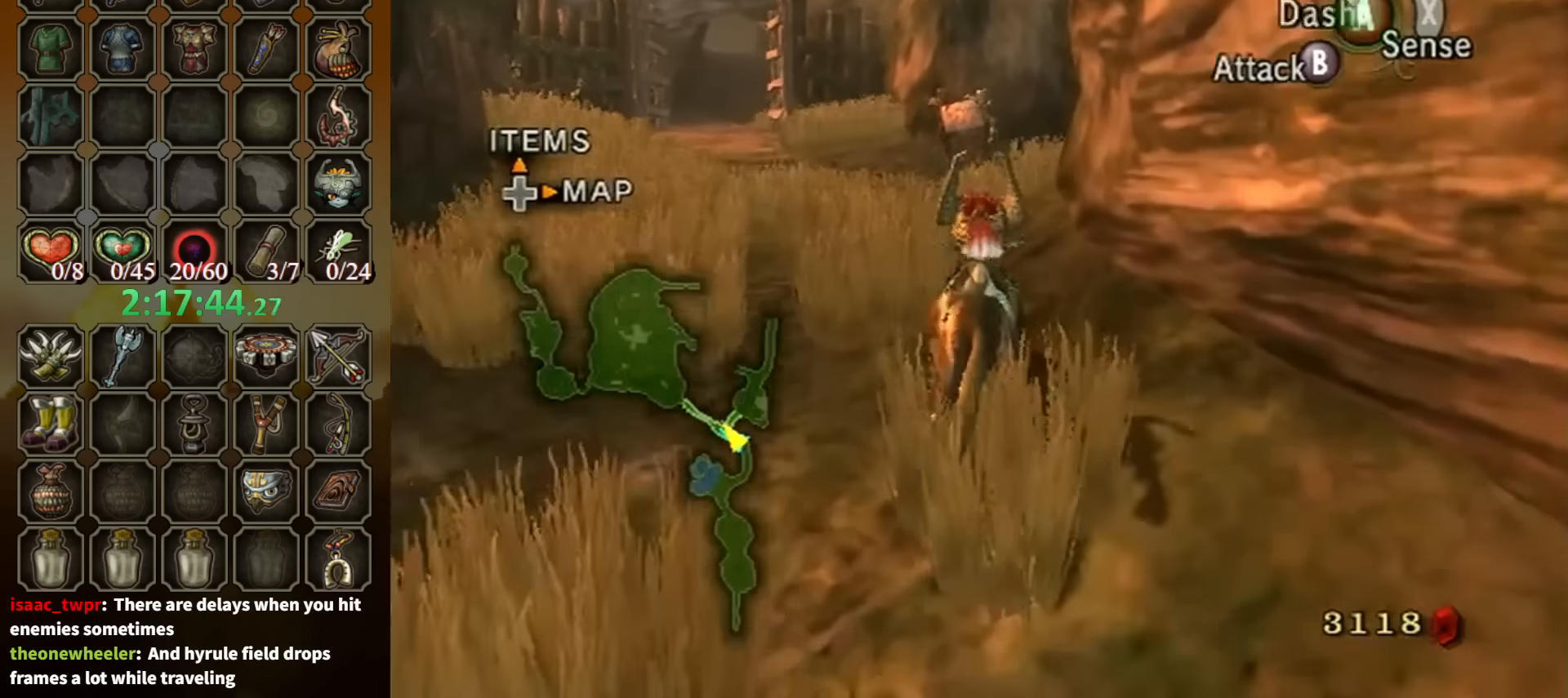
{"buttons": [], "left_stick": "up", "right_stick": "center", "events": [[34, "A", "down"], [134, "A", "up"], [200, "A", "down"], [267, "A", "up"], [334, "A", "down"], [367, "A", "up"]]}
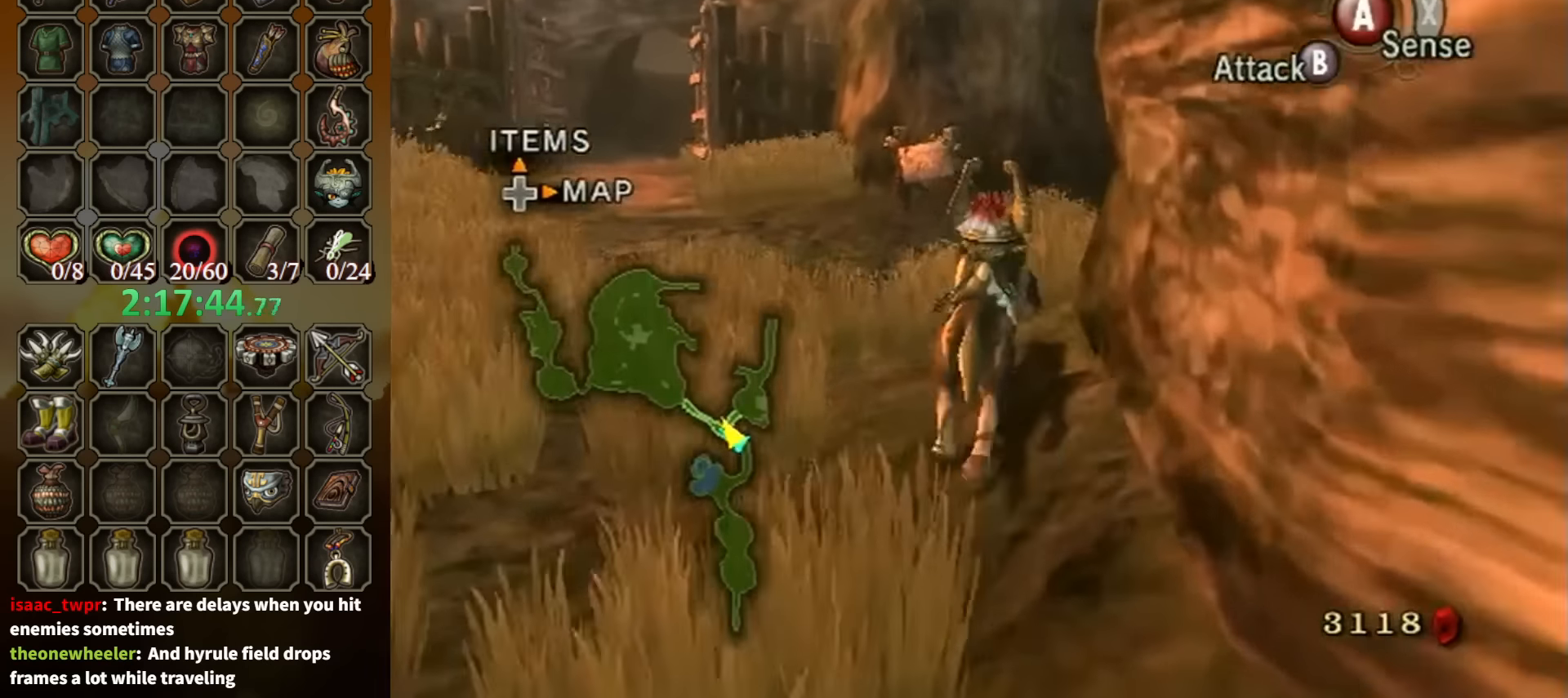
{"buttons": [], "left_stick": "up", "right_stick": "center", "events": [[300, "right_stick", "left"], [467, "right_stick", "center"]]}
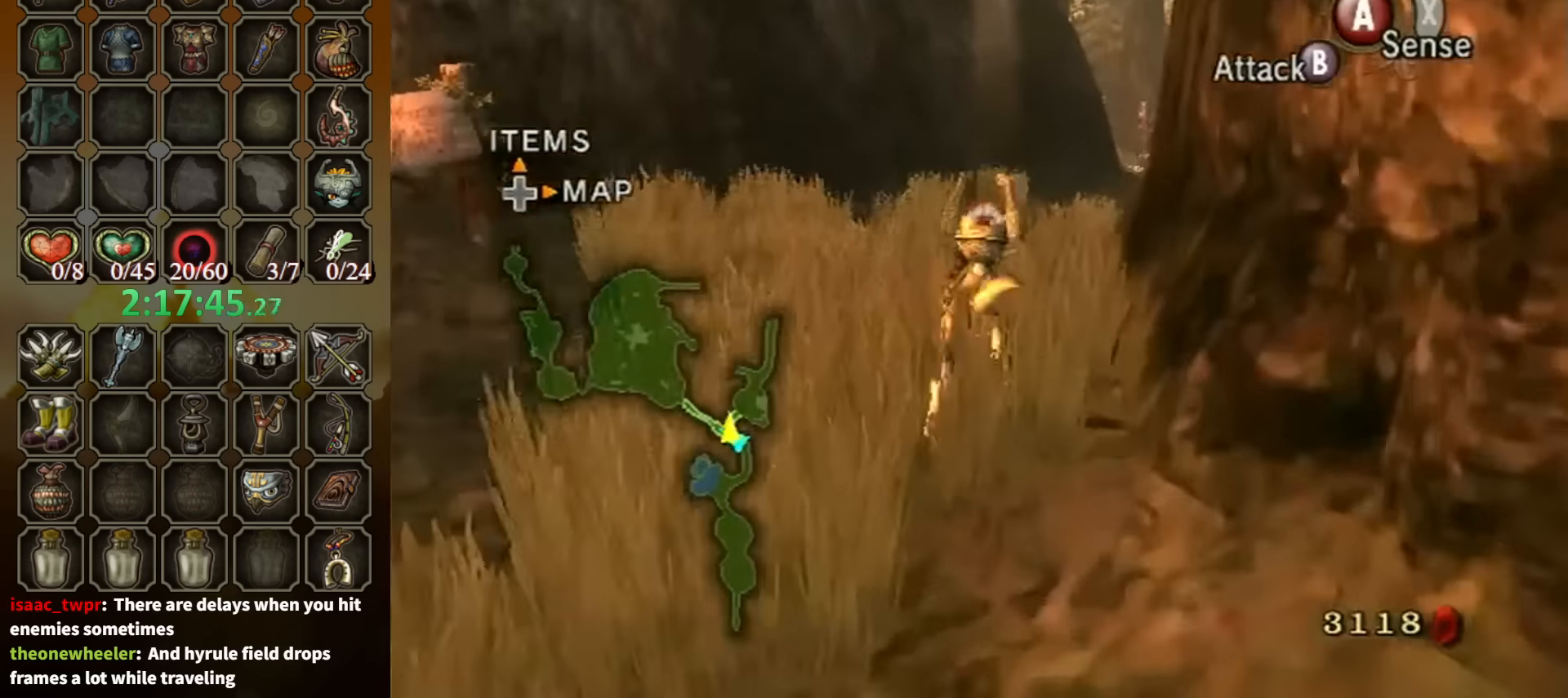
{"buttons": ["A"], "left_stick": "up-right", "right_stick": "center", "events": [[267, "left_stick", "up-right"], [467, "A", "down"]]}
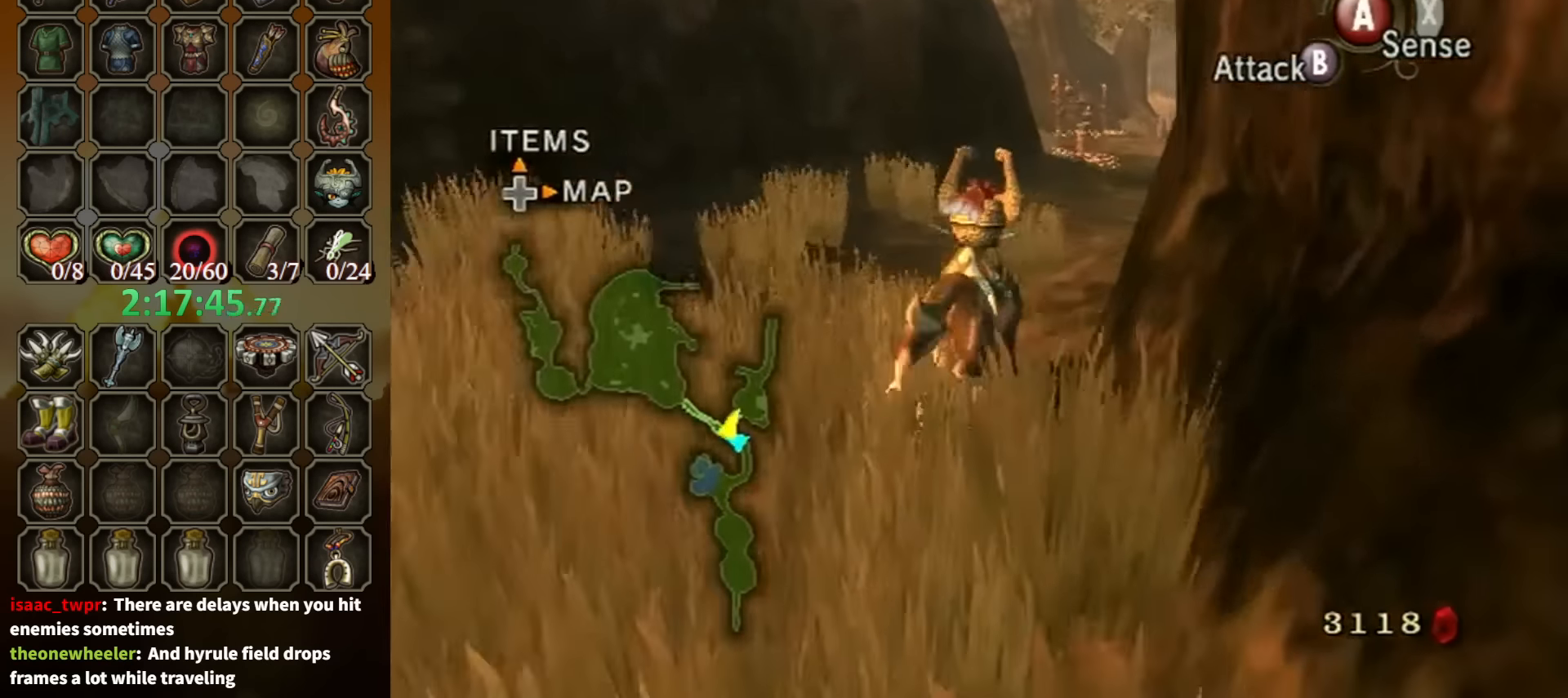
{"buttons": ["A"], "left_stick": "up", "right_stick": "center", "events": [[34, "A", "up"], [167, "A", "down"], [267, "A", "up"], [267, "left_stick", "up"], [300, "A", "down"], [367, "A", "up"], [467, "A", "down"]]}
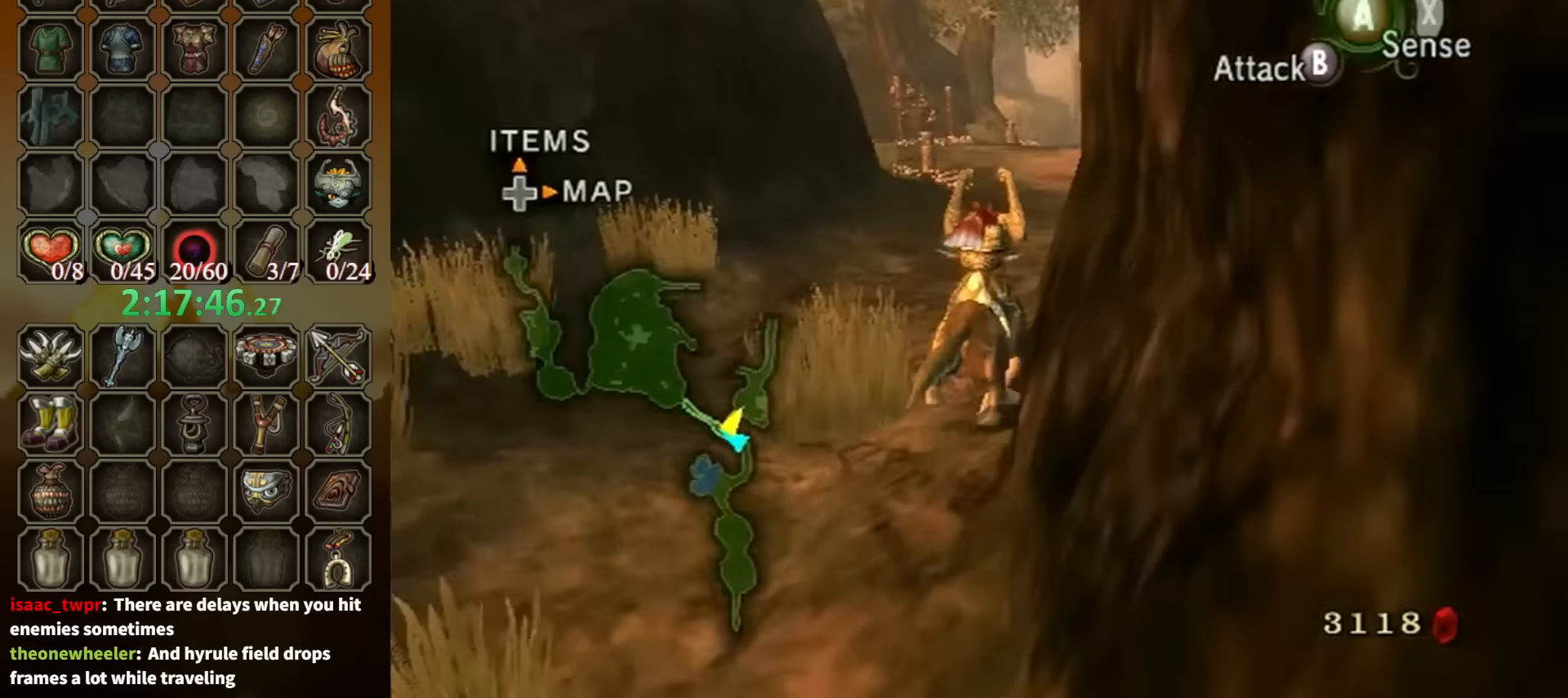
{"buttons": [], "left_stick": "up", "right_stick": "center", "events": [[67, "A", "up"], [134, "A", "down"], [234, "A", "up"], [267, "A", "down"], [334, "A", "up"], [400, "A", "down"], [500, "A", "up"]]}
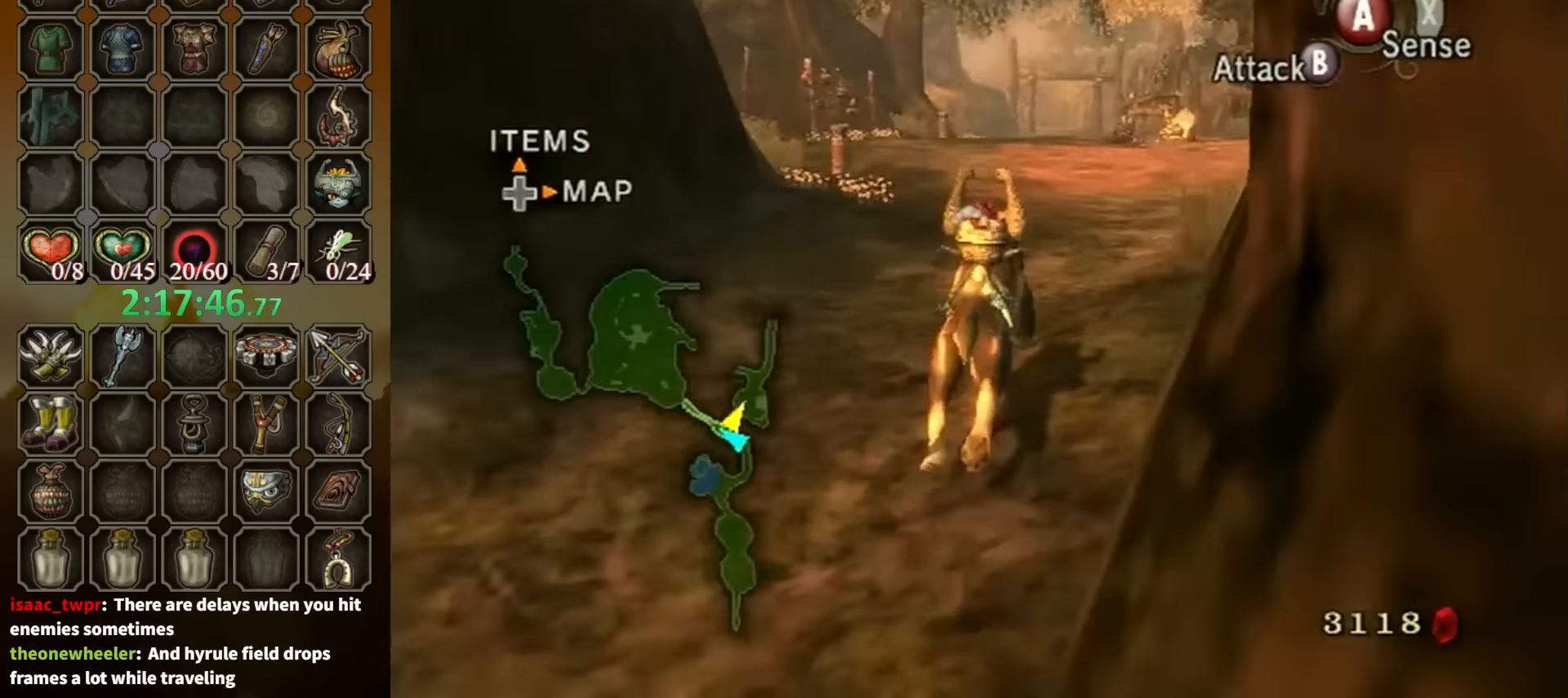
{"buttons": [], "left_stick": "up", "right_stick": "center", "events": []}
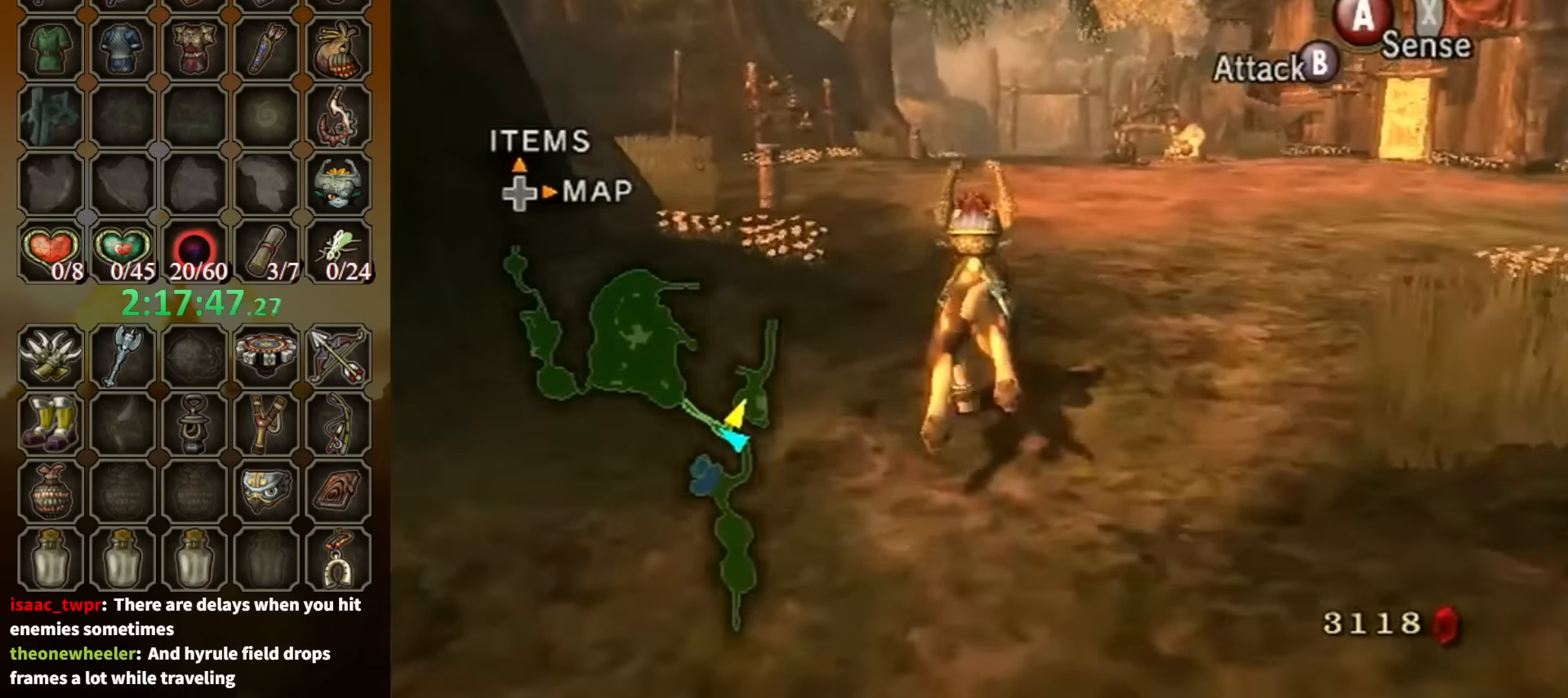
{"buttons": [], "left_stick": "up", "right_stick": "center", "events": [[367, "A", "down"], [500, "A", "up"]]}
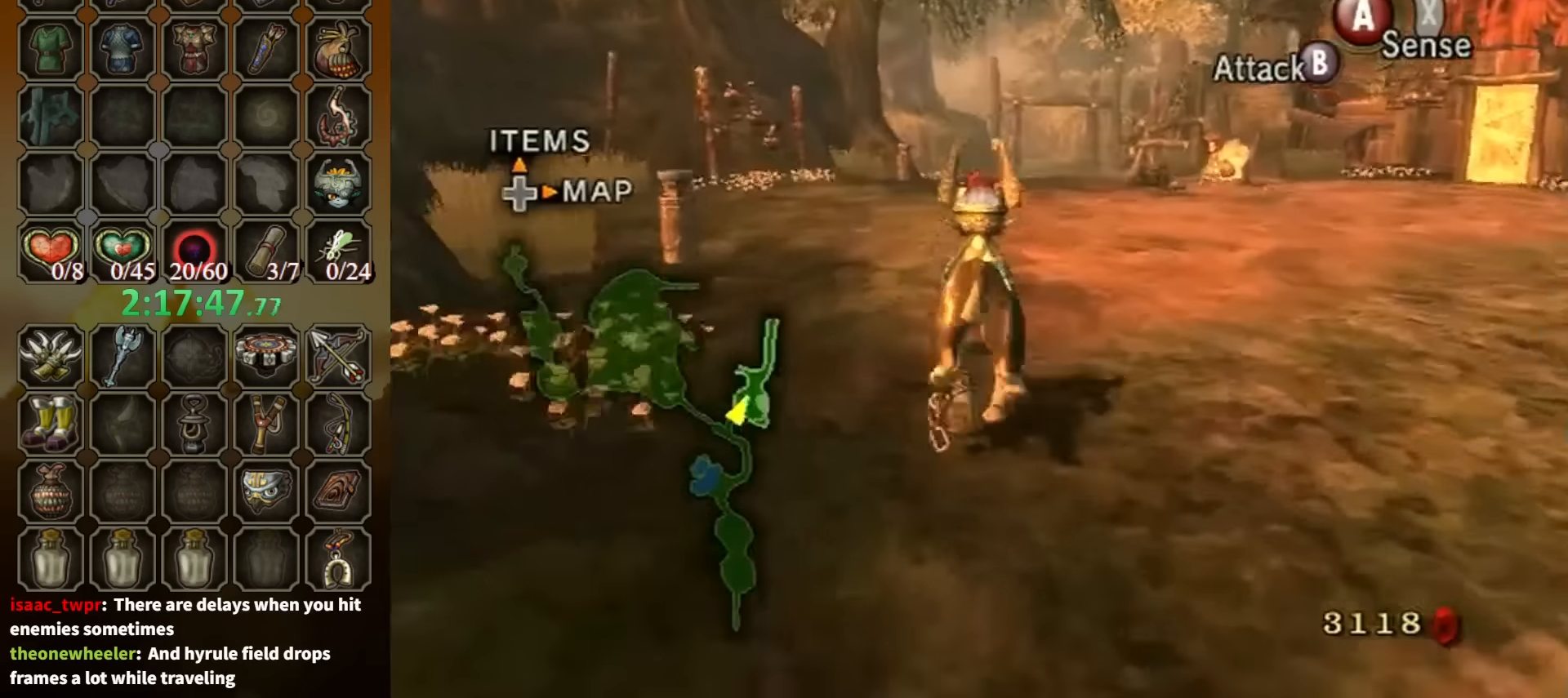
{"buttons": [], "left_stick": "up", "right_stick": "center", "events": [[67, "A", "down"], [134, "A", "up"], [234, "A", "down"], [300, "A", "up"], [400, "A", "down"], [467, "A", "up"]]}
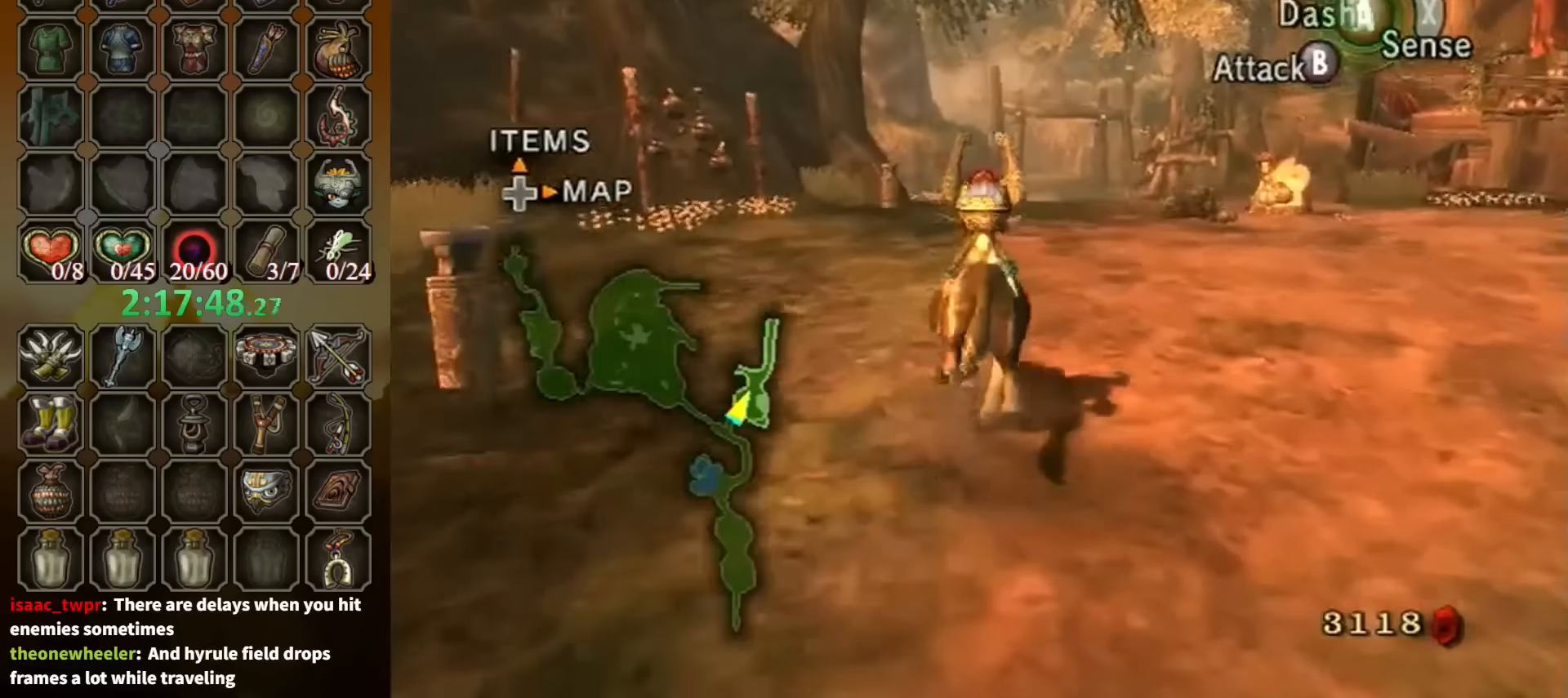
{"buttons": [], "left_stick": "up", "right_stick": "center", "events": [[67, "A", "down"], [134, "A", "up"], [267, "A", "down"], [300, "A", "up"], [367, "A", "down"], [434, "A", "up"]]}
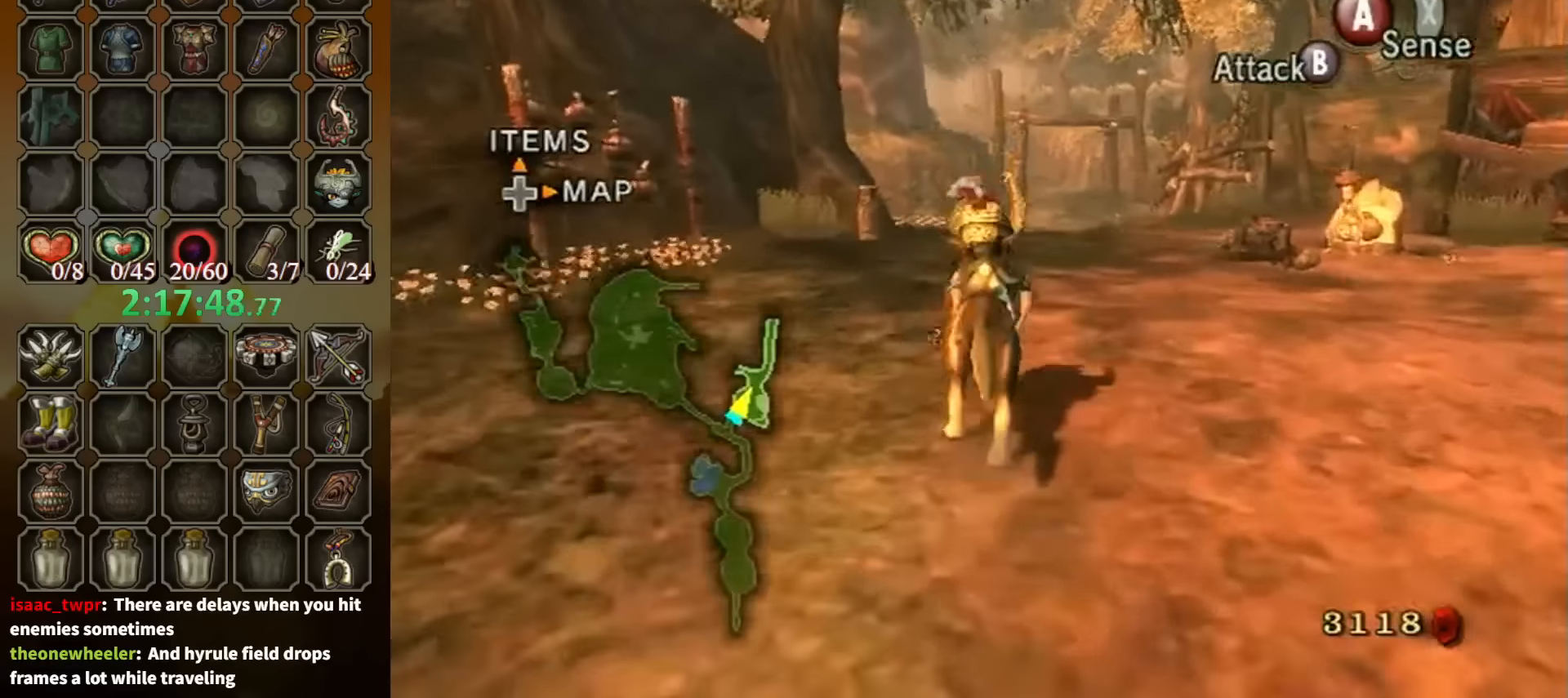
{"buttons": [], "left_stick": "up", "right_stick": "center", "events": [[34, "A", "down"], [100, "A", "up"], [200, "A", "down"], [234, "A", "up"]]}
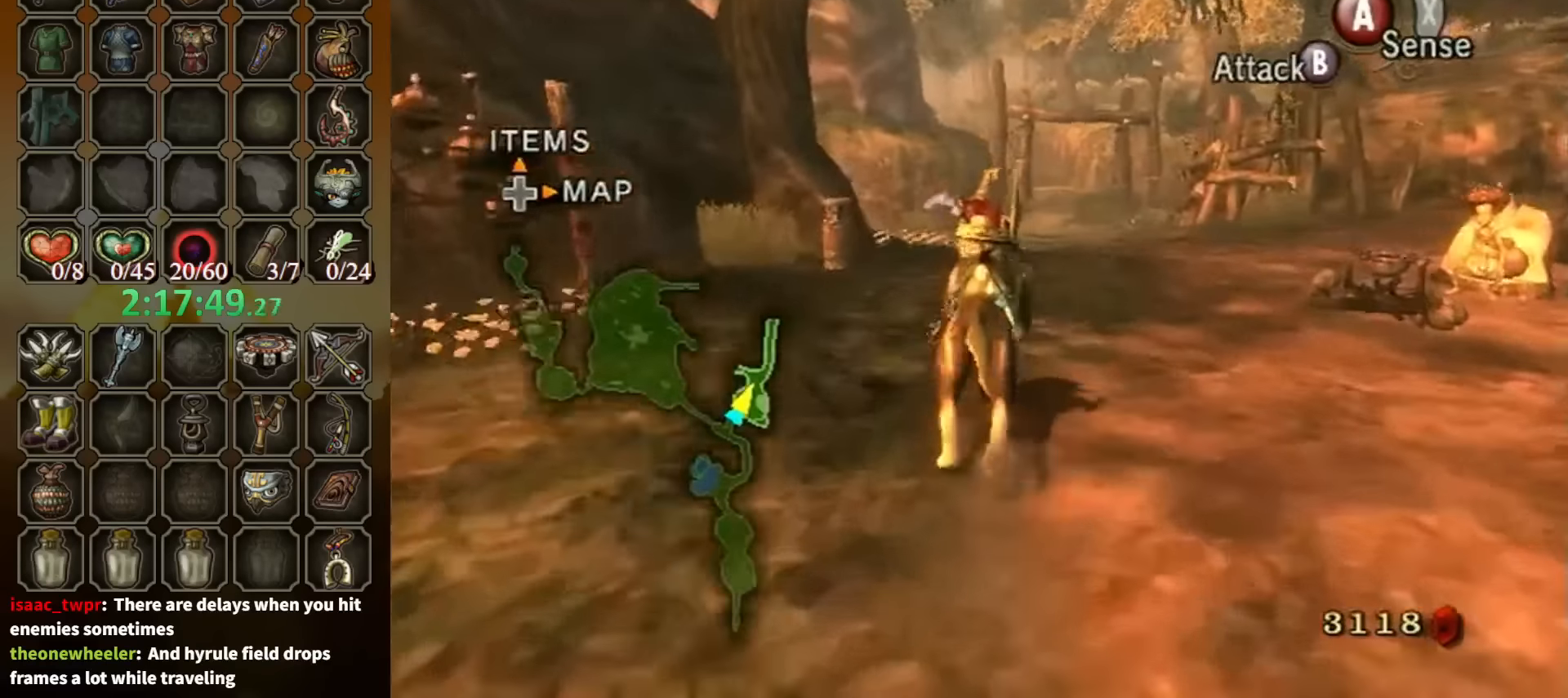
{"buttons": [], "left_stick": "up", "right_stick": "center", "events": []}
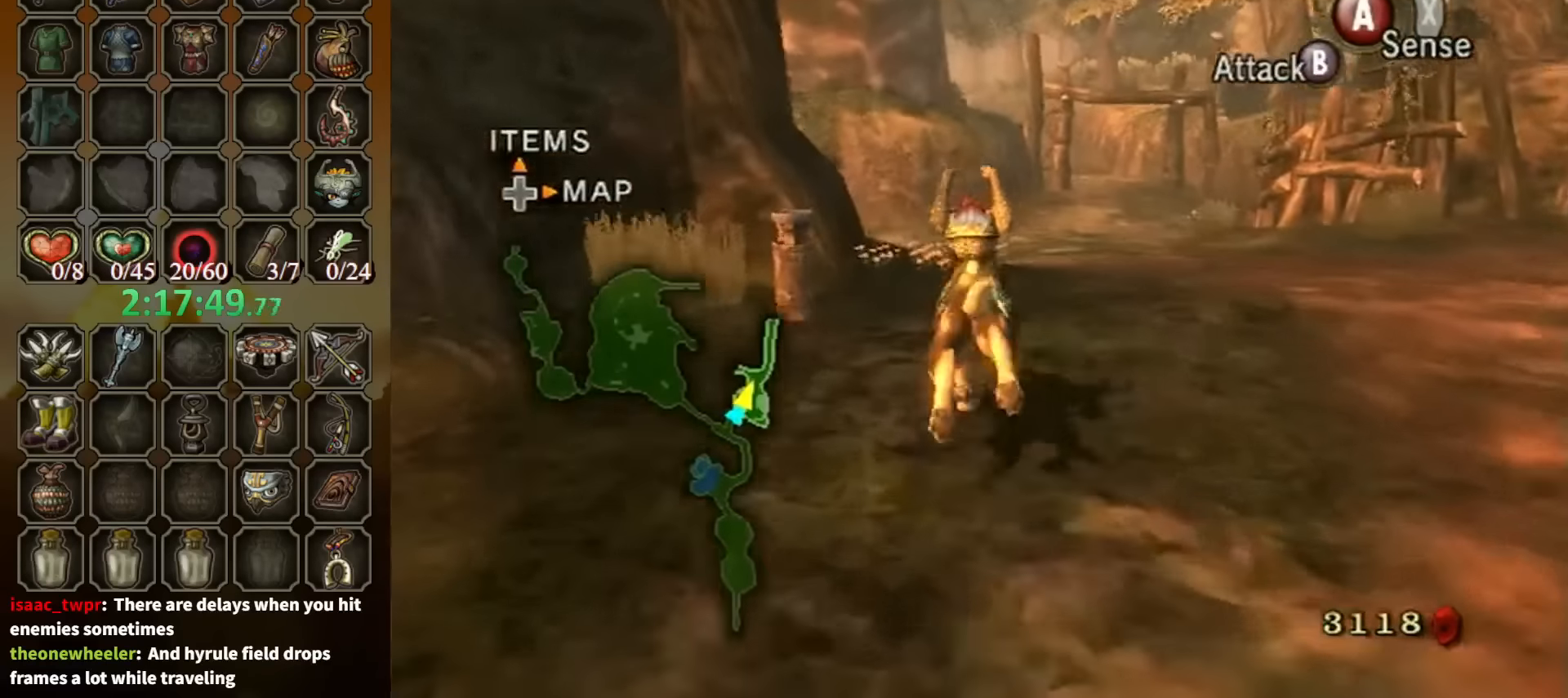
{"buttons": [], "left_stick": "up", "right_stick": "center", "events": [[234, "A", "down"], [300, "A", "up"], [367, "A", "down"], [434, "A", "up"]]}
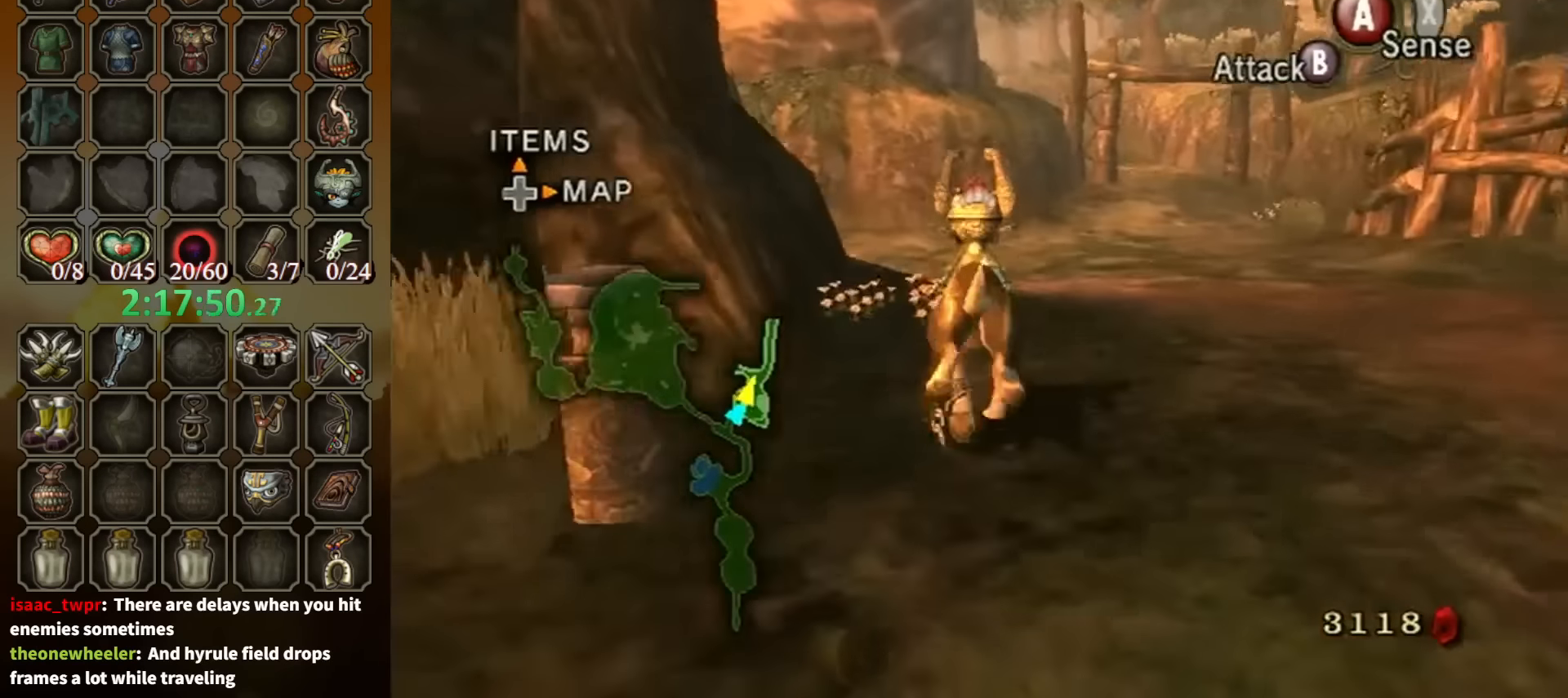
{"buttons": ["A"], "left_stick": "up", "right_stick": "center", "events": [[67, "A", "down"], [134, "A", "up"], [234, "A", "down"], [300, "A", "up"], [367, "A", "down"], [400, "A", "up"], [500, "A", "down"]]}
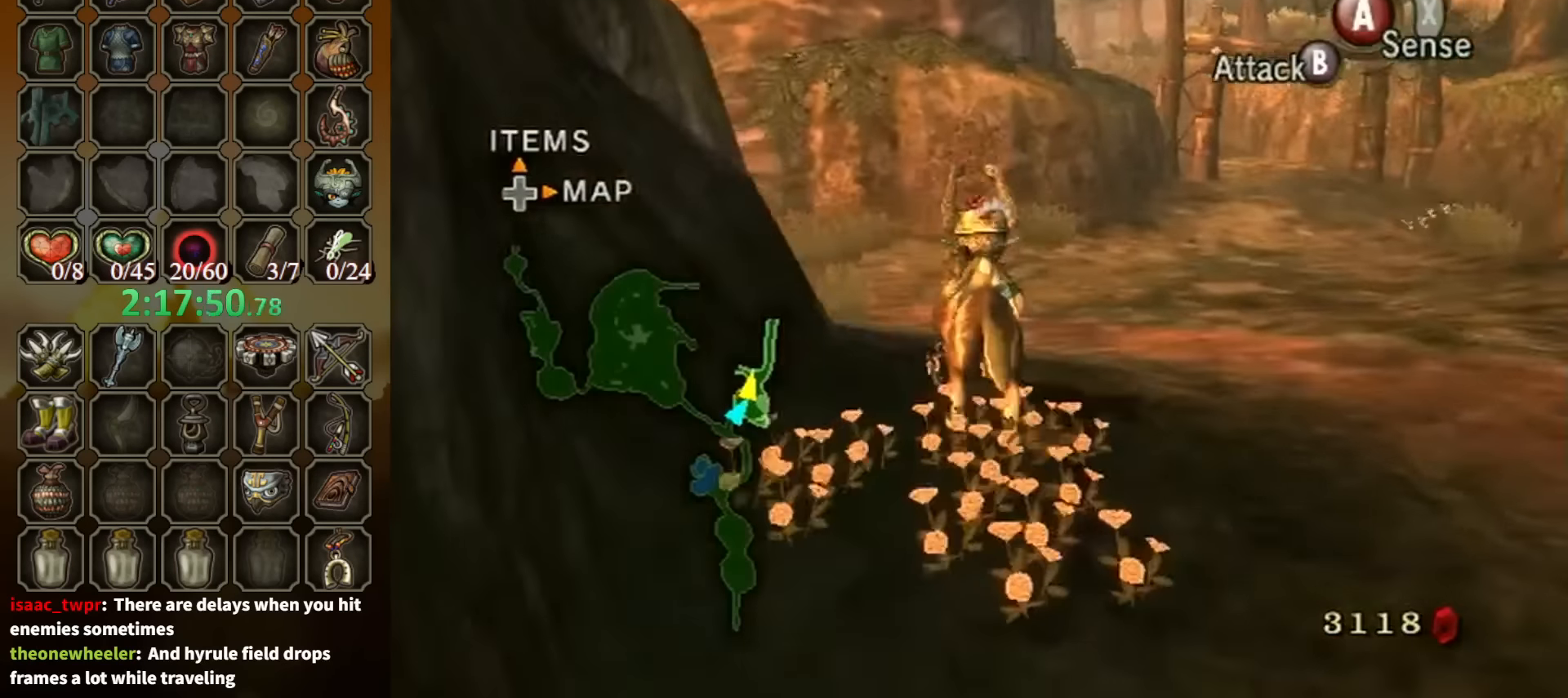
{"buttons": [], "left_stick": "up", "right_stick": "down-right", "events": [[67, "A", "up"], [367, "right_stick", "down-right"]]}
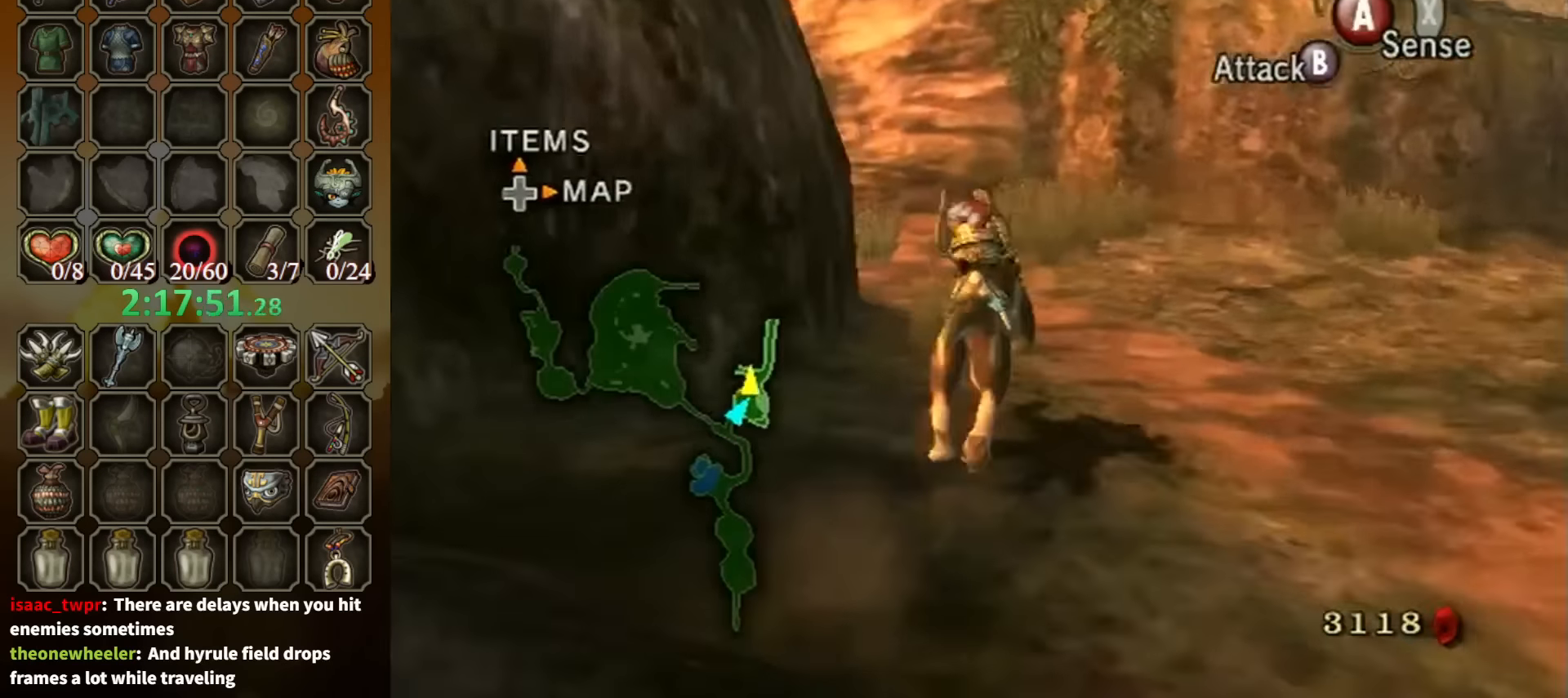
{"buttons": [], "left_stick": "up-right", "right_stick": "center", "events": [[467, "left_stick", "up-right"], [467, "right_stick", "center"]]}
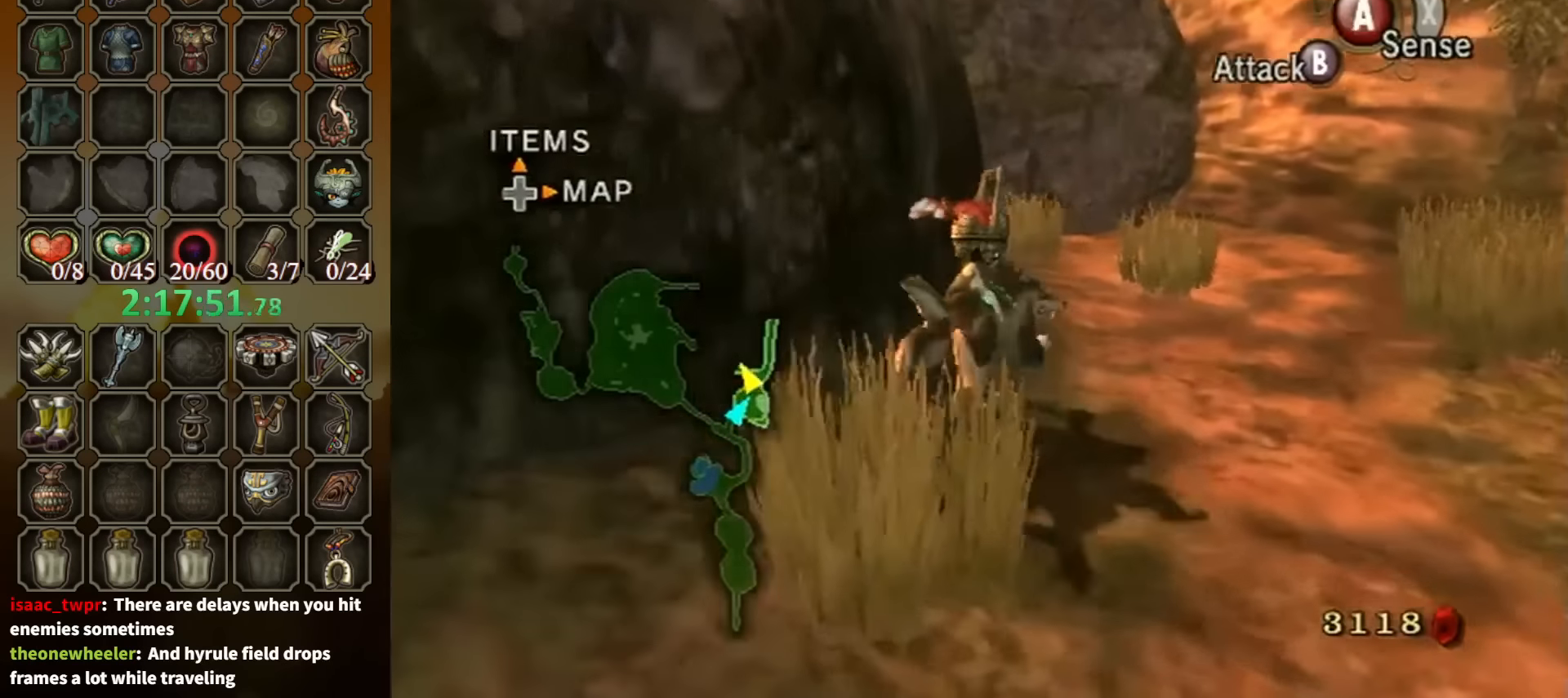
{"buttons": [], "left_stick": "up", "right_stick": "center", "events": [[100, "left_stick", "up"], [134, "A", "down"], [234, "A", "up"]]}
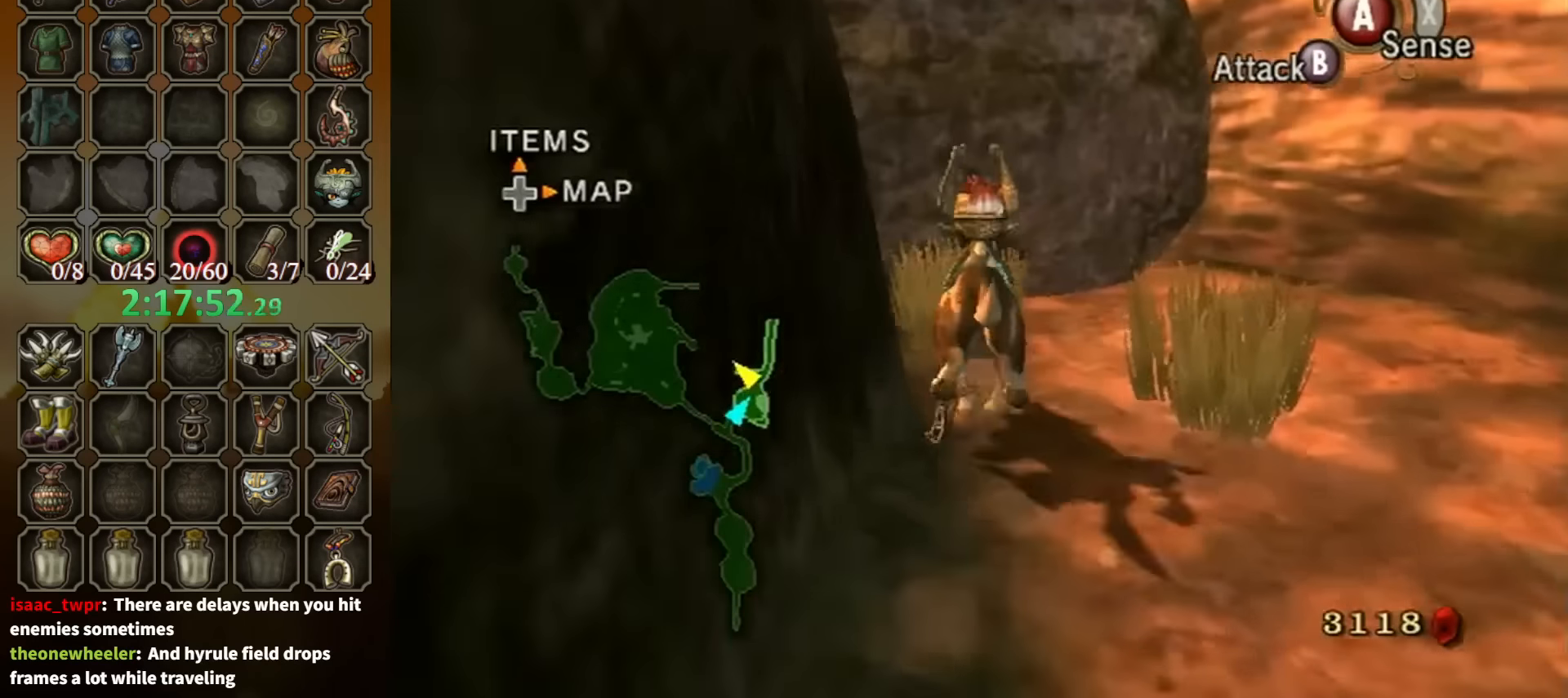
{"buttons": ["R1"], "left_stick": "center", "right_stick": "center", "events": [[234, "R1", "down"], [267, "Y", "down"], [300, "left_stick", "center"], [434, "Y", "up"]]}
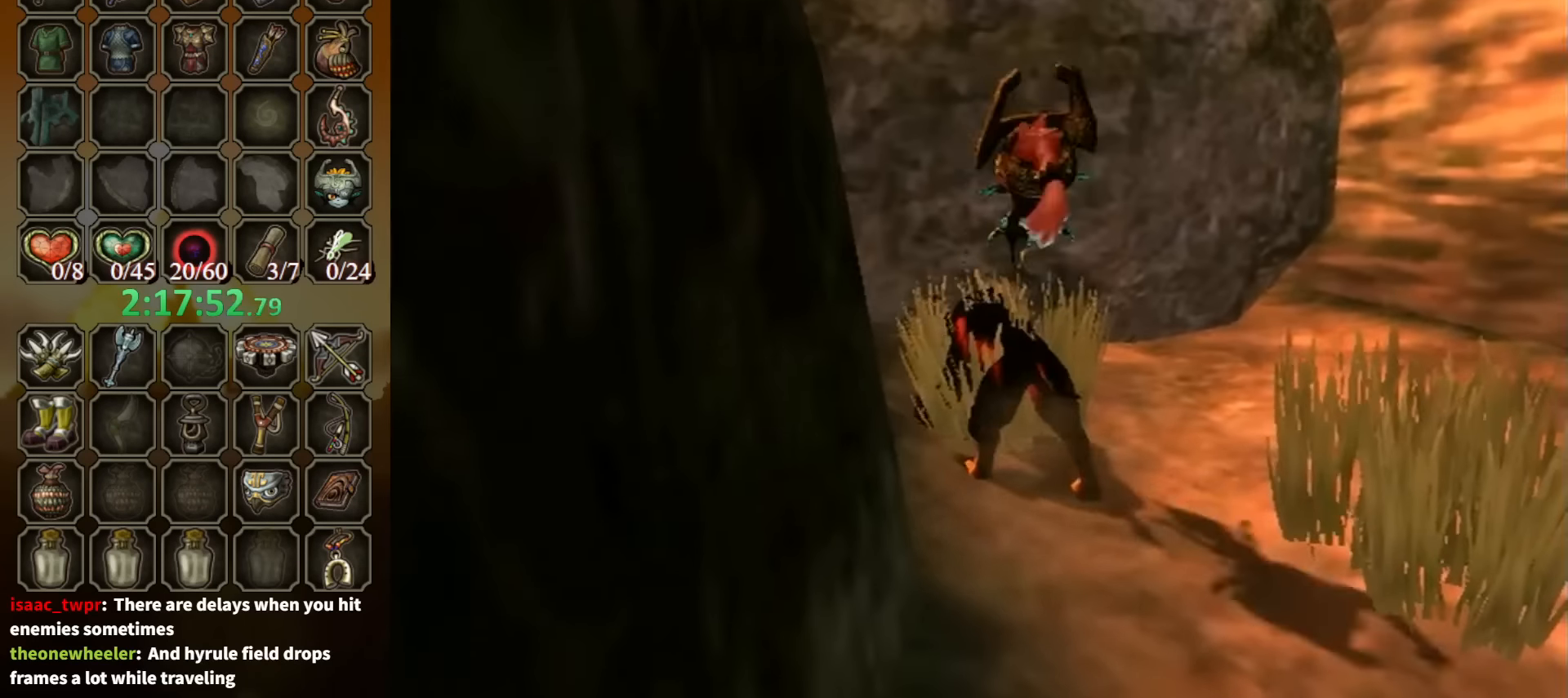
{"buttons": [], "left_stick": "center", "right_stick": "center", "events": [[34, "R1", "up"]]}
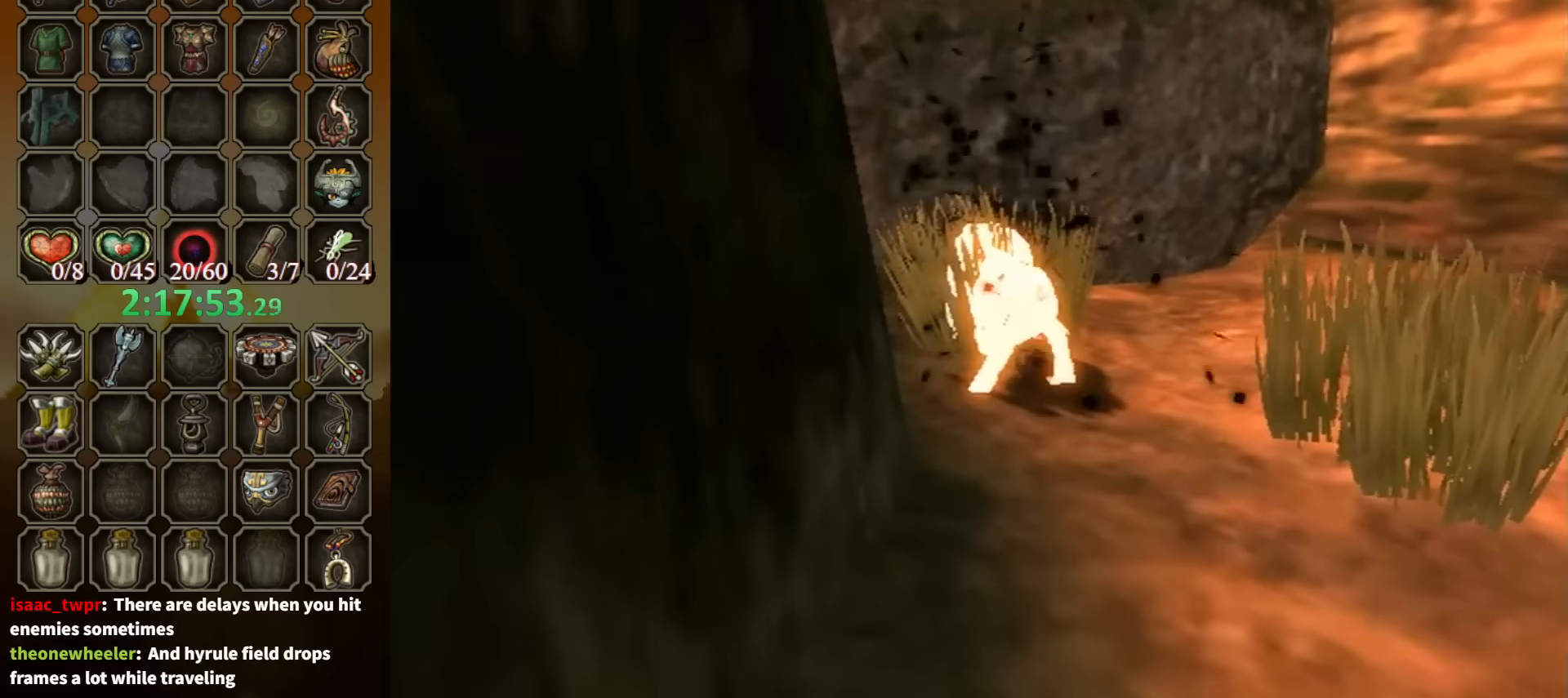
{"buttons": [], "left_stick": "center", "right_stick": "center", "events": []}